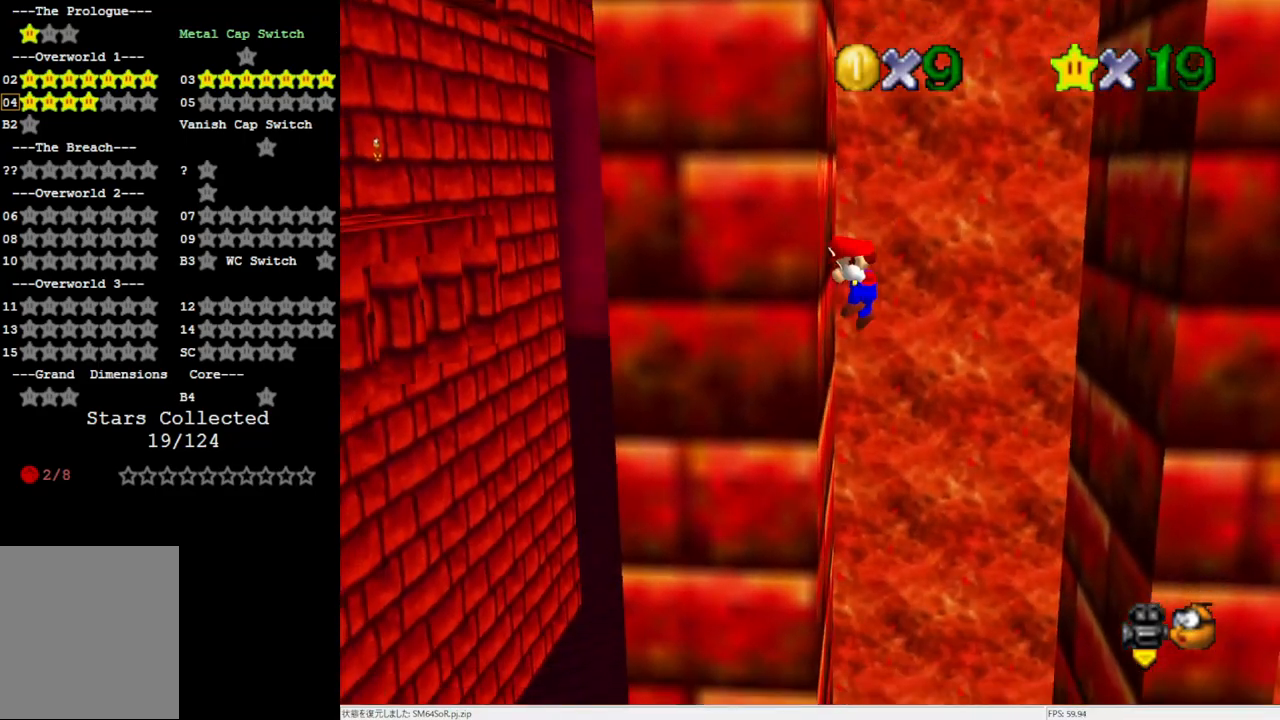
Gameplay with a controller (Nintendo layout); each line is a JSON object with the inputs held at the frame after it. "events" lists button and stick changes between this image and that frame as [ms after this image, input, new state], when the widget could be followed in between. Not read: L3 R3.
{"buttons": [], "left_stick": "right", "events": [[200, "A", "up"]]}
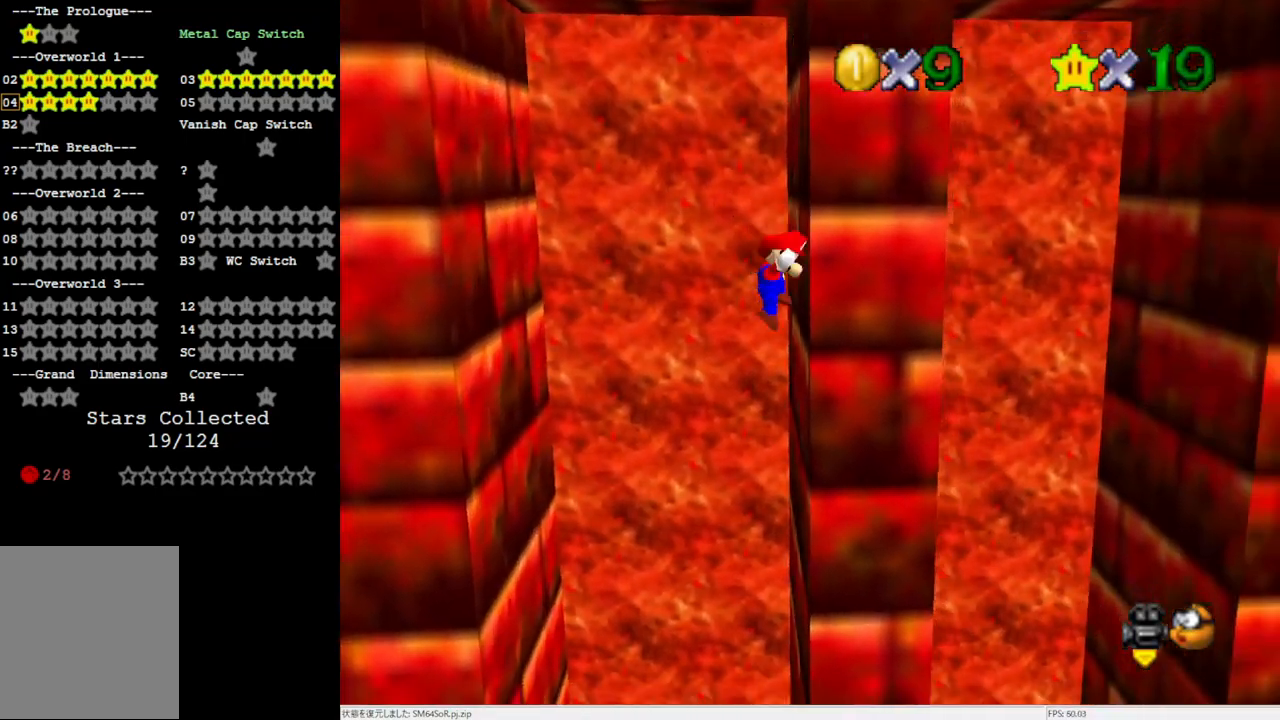
{"buttons": [], "left_stick": "left", "events": [[17, "A", "down"], [67, "left_stick", "center"], [100, "A", "up"], [467, "left_stick", "left"]]}
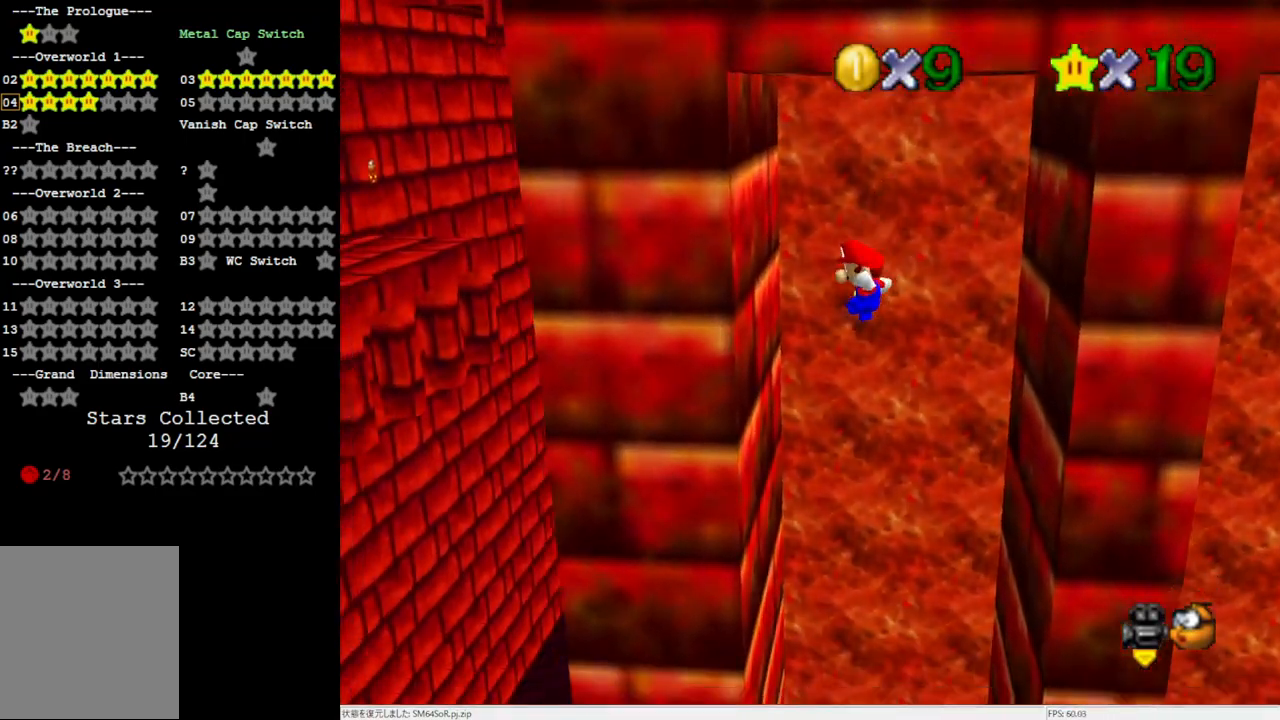
{"buttons": ["A"], "left_stick": "right", "events": [[317, "A", "down"], [317, "left_stick", "right"]]}
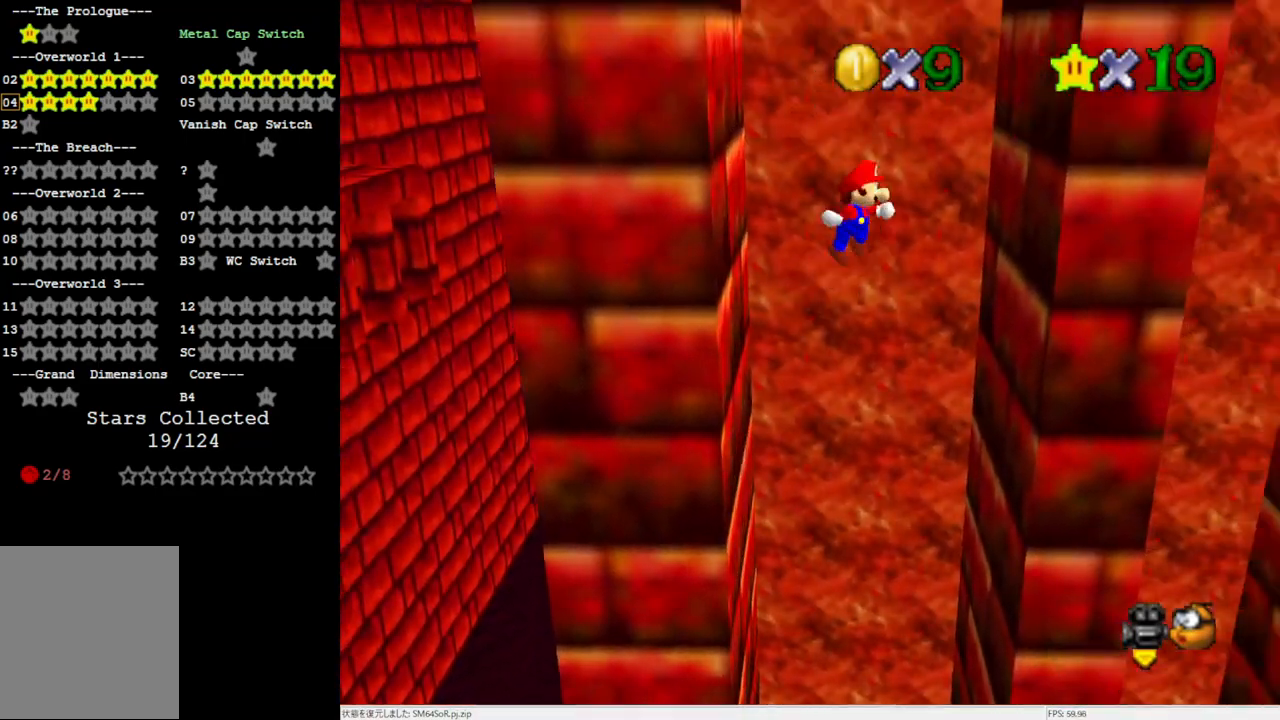
{"buttons": ["A"], "left_stick": "down", "events": [[167, "A", "up"], [283, "left_stick", "down"], [333, "A", "down"]]}
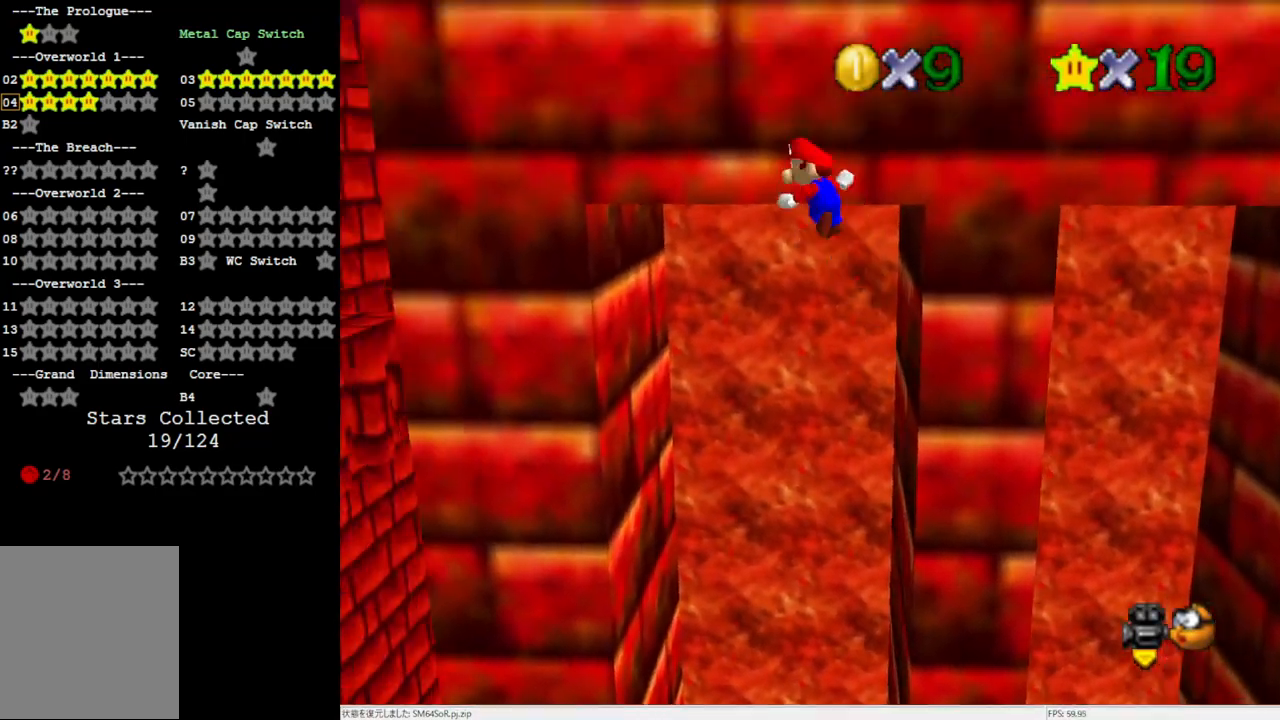
{"buttons": [], "left_stick": "left", "events": [[67, "left_stick", "left"], [133, "B", "down"], [317, "B", "up"], [367, "A", "up"]]}
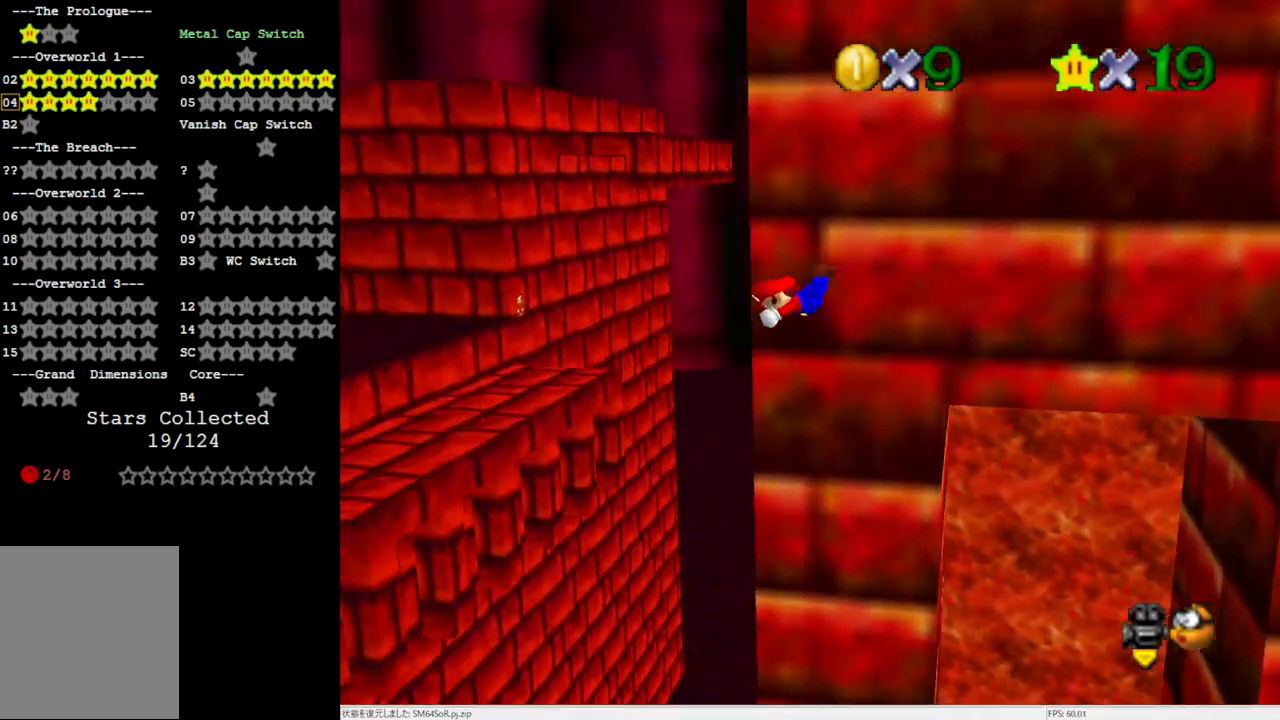
{"buttons": [], "left_stick": "left", "events": []}
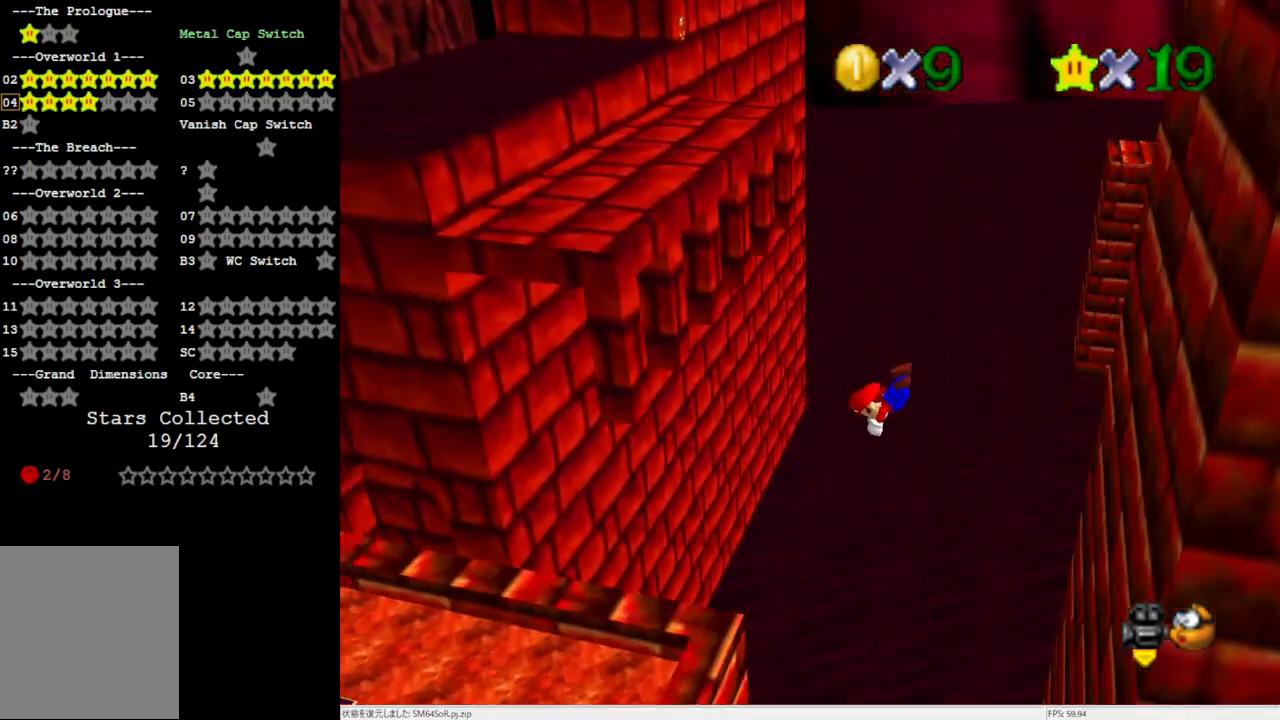
{"buttons": [], "left_stick": "right", "events": [[333, "left_stick", "right"]]}
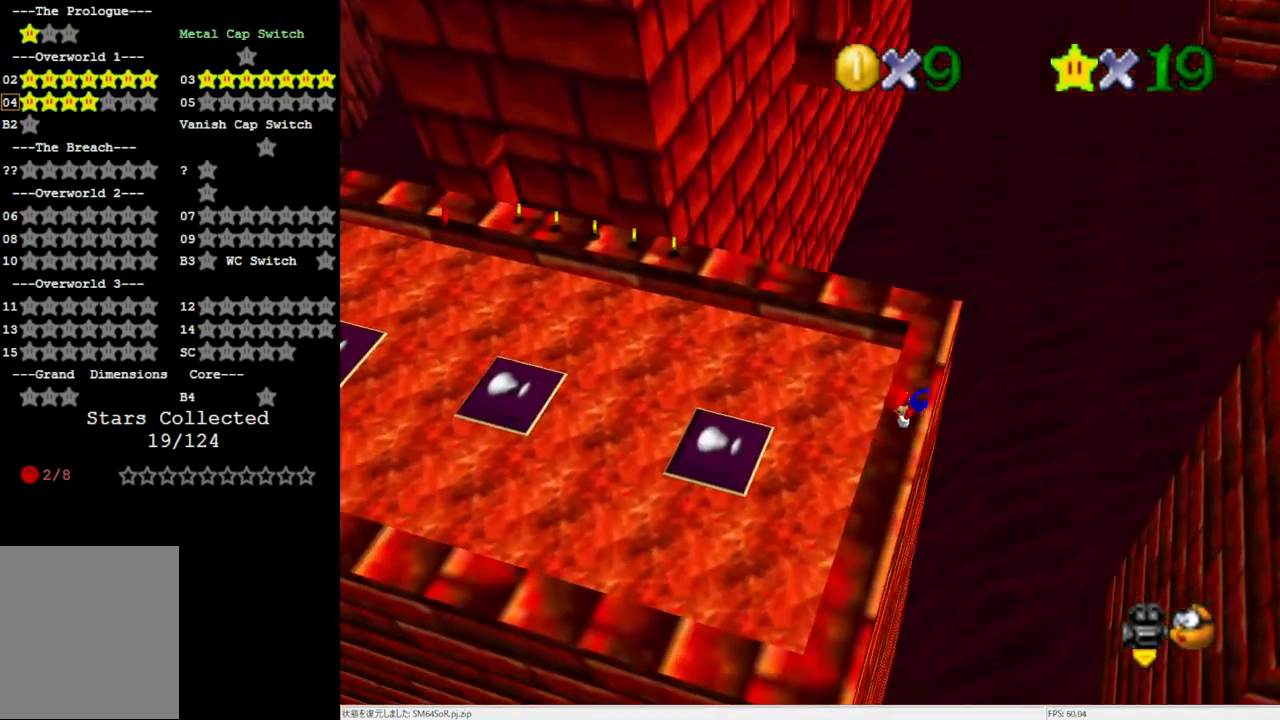
{"buttons": [], "left_stick": "right", "events": [[133, "A", "down"], [250, "A", "up"], [317, "A", "down"], [483, "A", "up"]]}
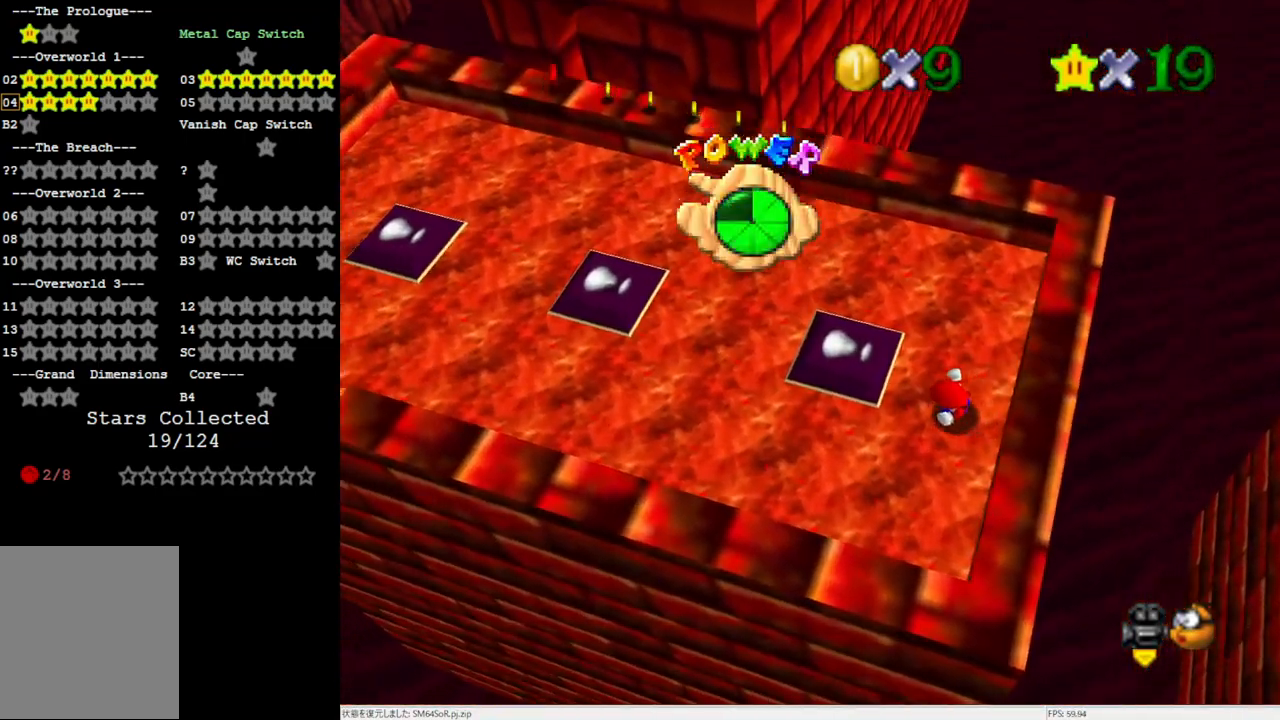
{"buttons": [], "left_stick": "center", "events": [[400, "left_stick", "center"]]}
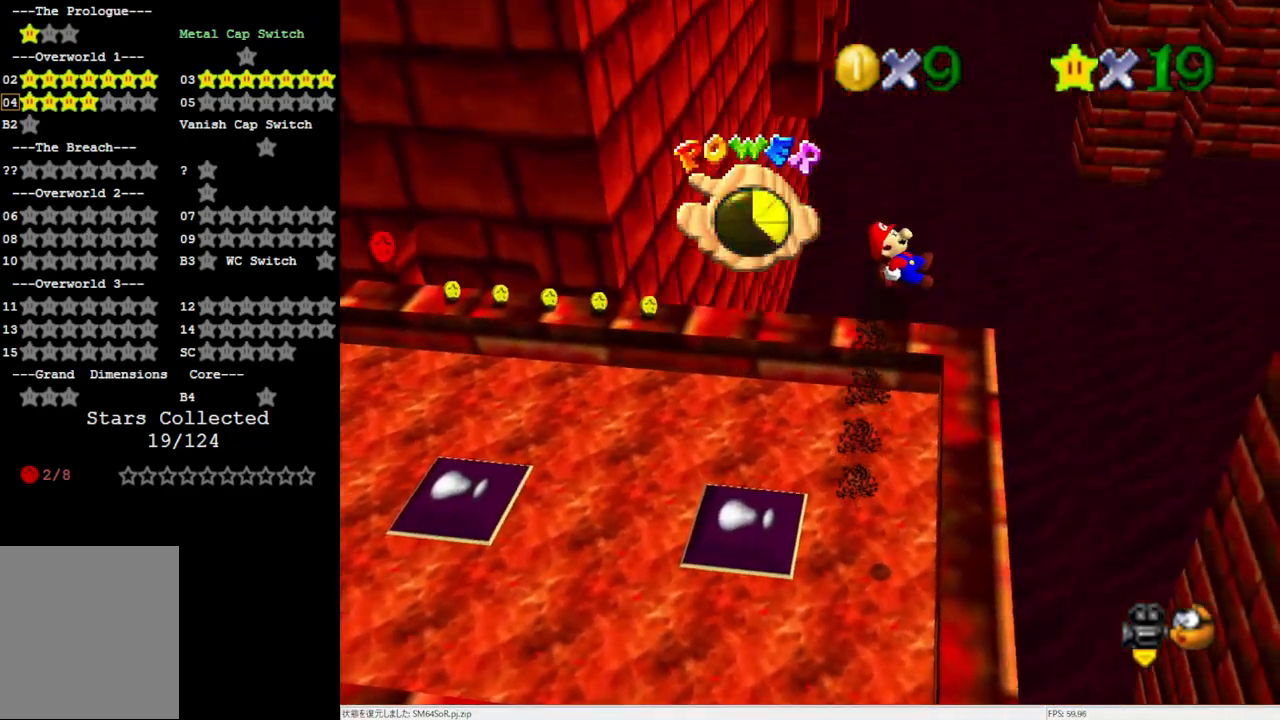
{"buttons": [], "left_stick": "right", "events": [[250, "left_stick", "right"]]}
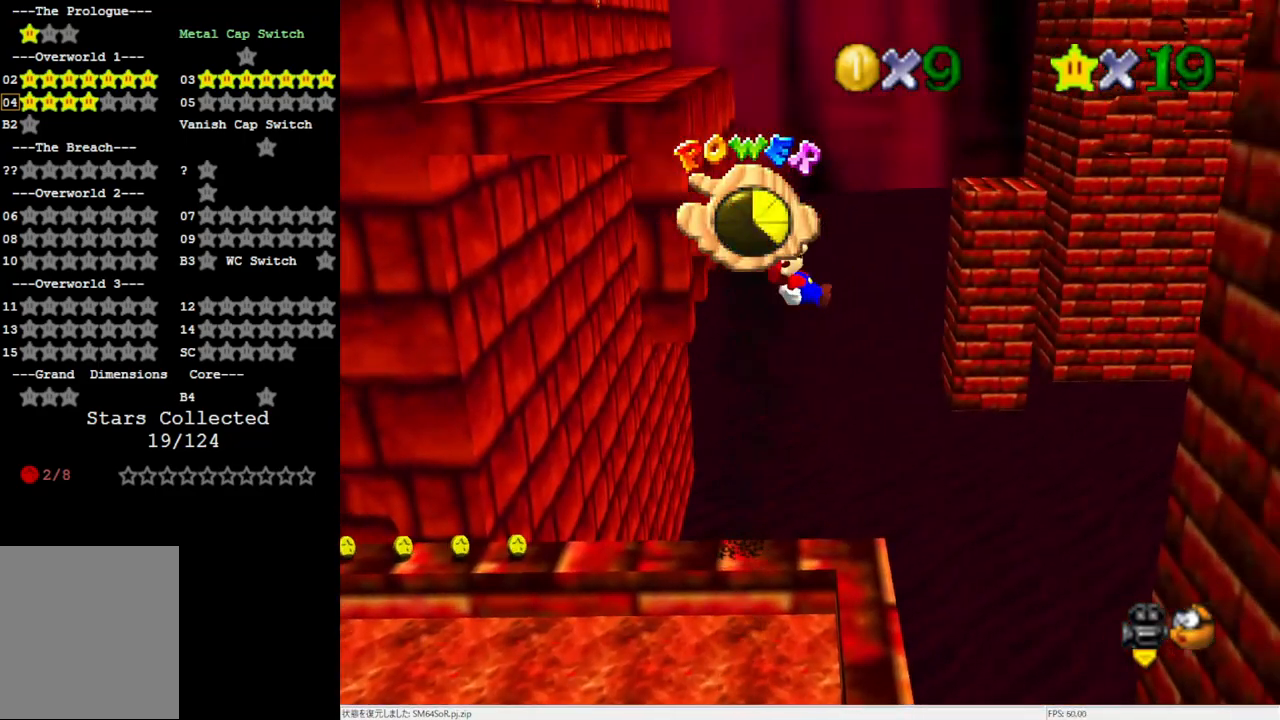
{"buttons": [], "left_stick": "center", "events": [[50, "left_stick", "center"]]}
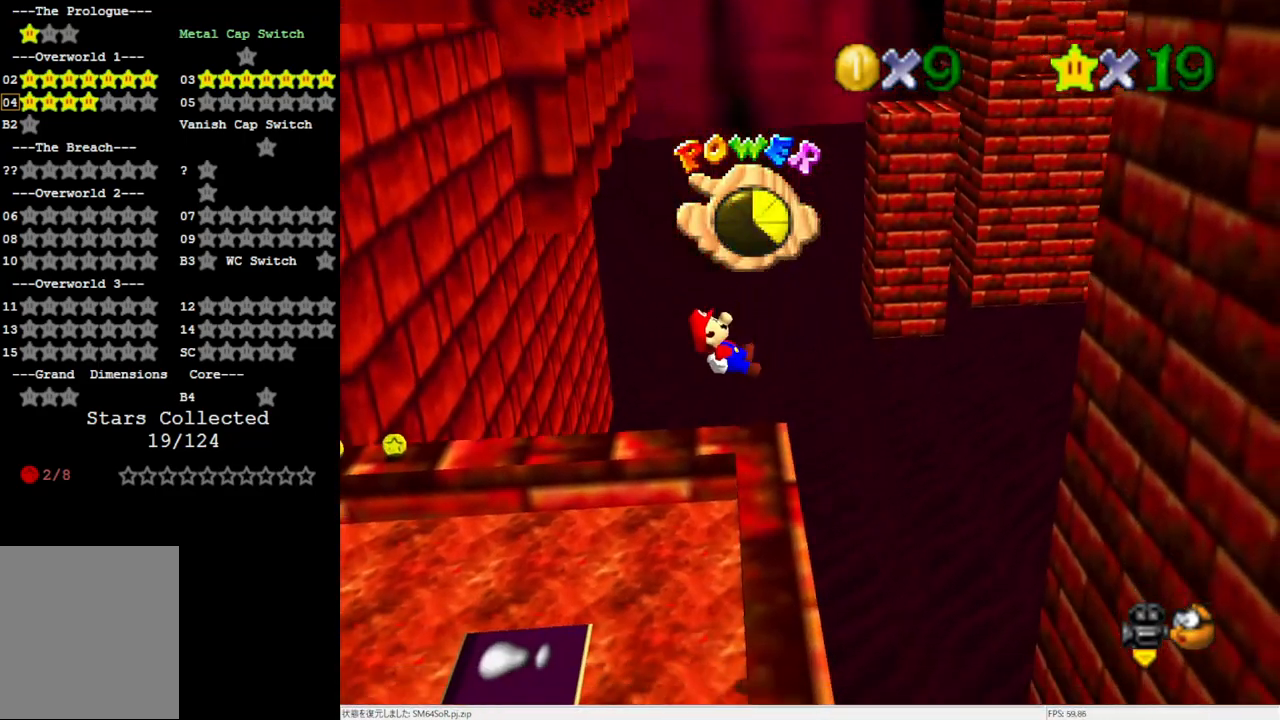
{"buttons": [], "left_stick": "center", "events": [[100, "left_stick", "up-right"], [250, "left_stick", "center"]]}
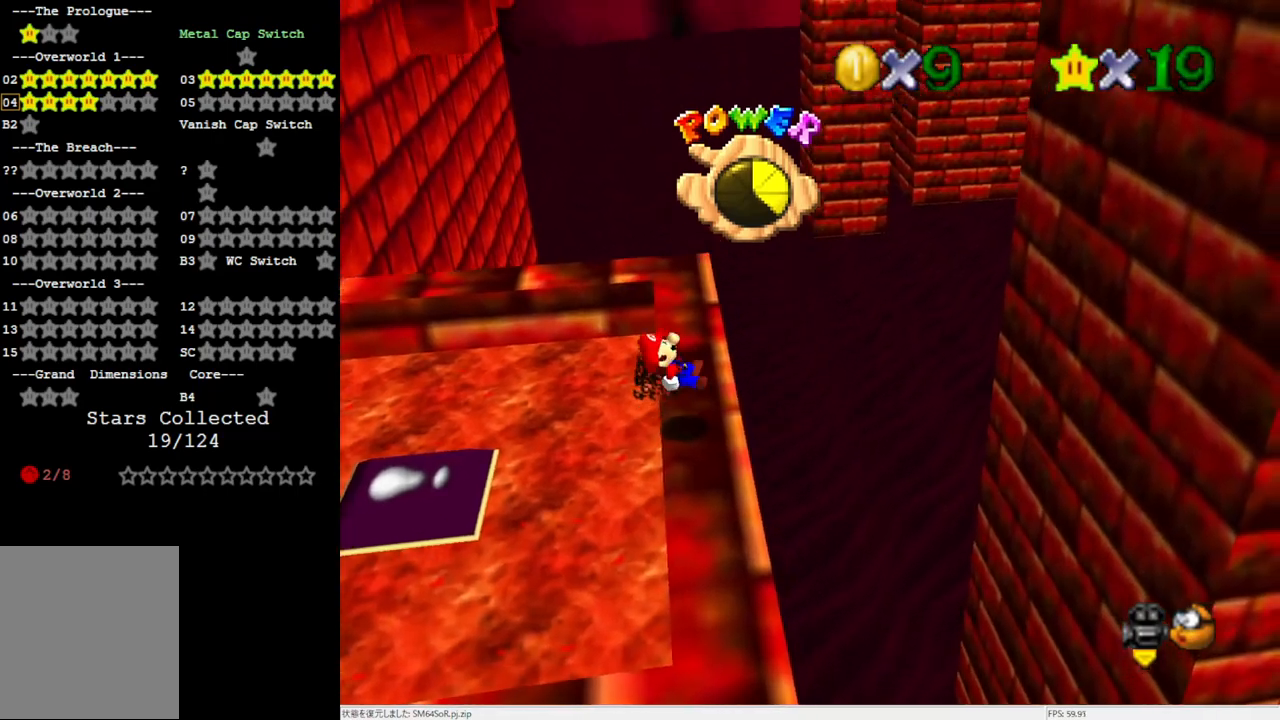
{"buttons": [], "left_stick": "up", "events": [[367, "left_stick", "up"]]}
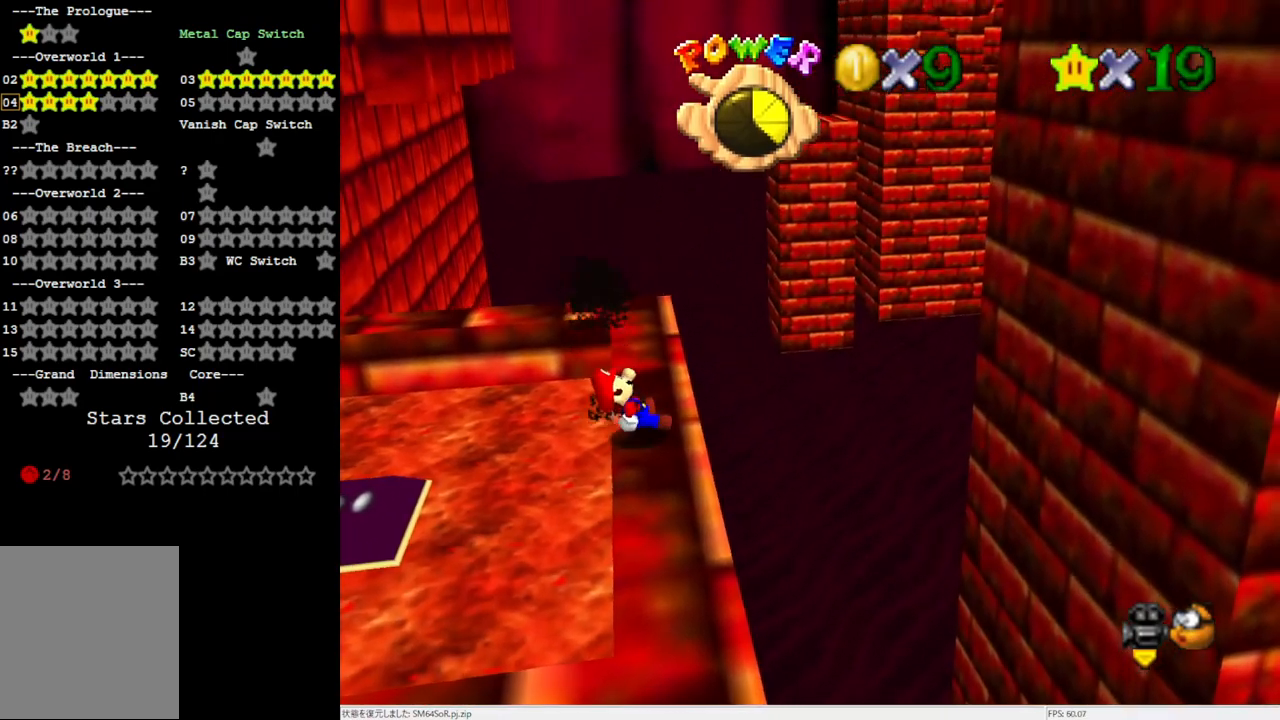
{"buttons": [], "left_stick": "up", "events": []}
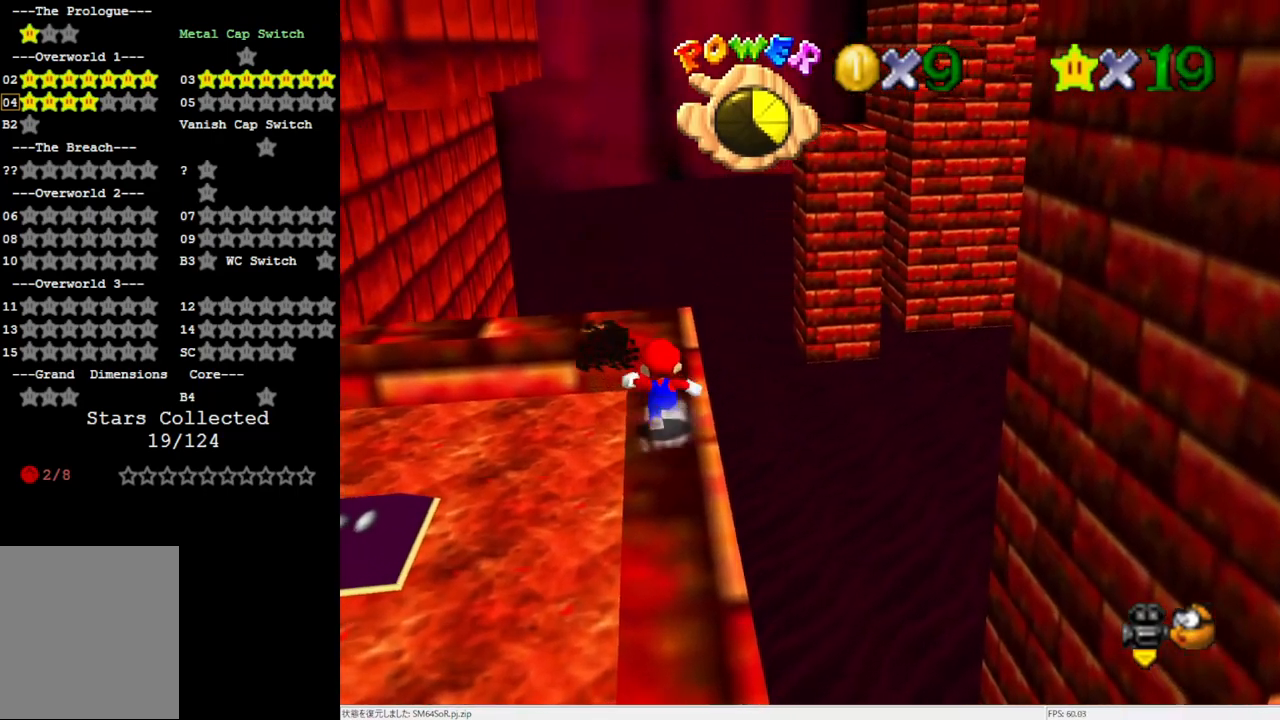
{"buttons": [], "left_stick": "up", "events": [[217, "A", "down"], [317, "A", "up"]]}
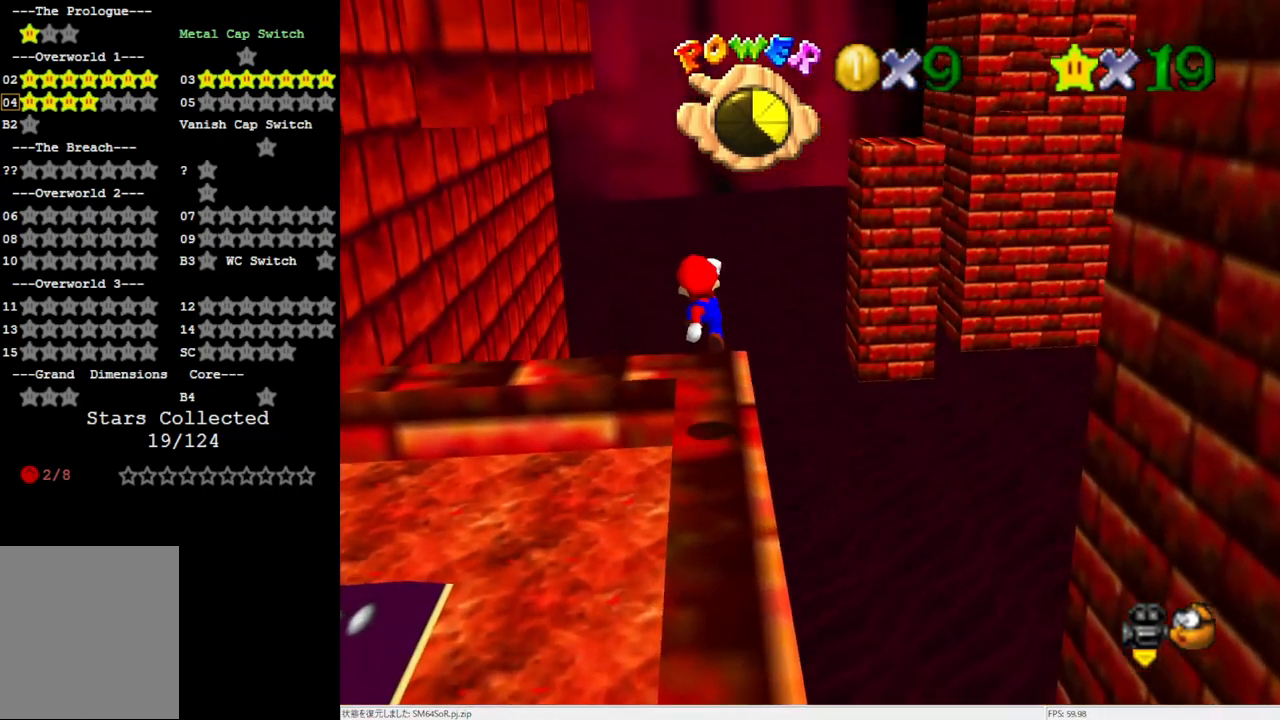
{"buttons": [], "left_stick": "center", "events": [[200, "C_RIGHT", "down"], [233, "left_stick", "center"], [283, "C_RIGHT", "up"], [333, "C_RIGHT", "down"], [483, "C_RIGHT", "up"]]}
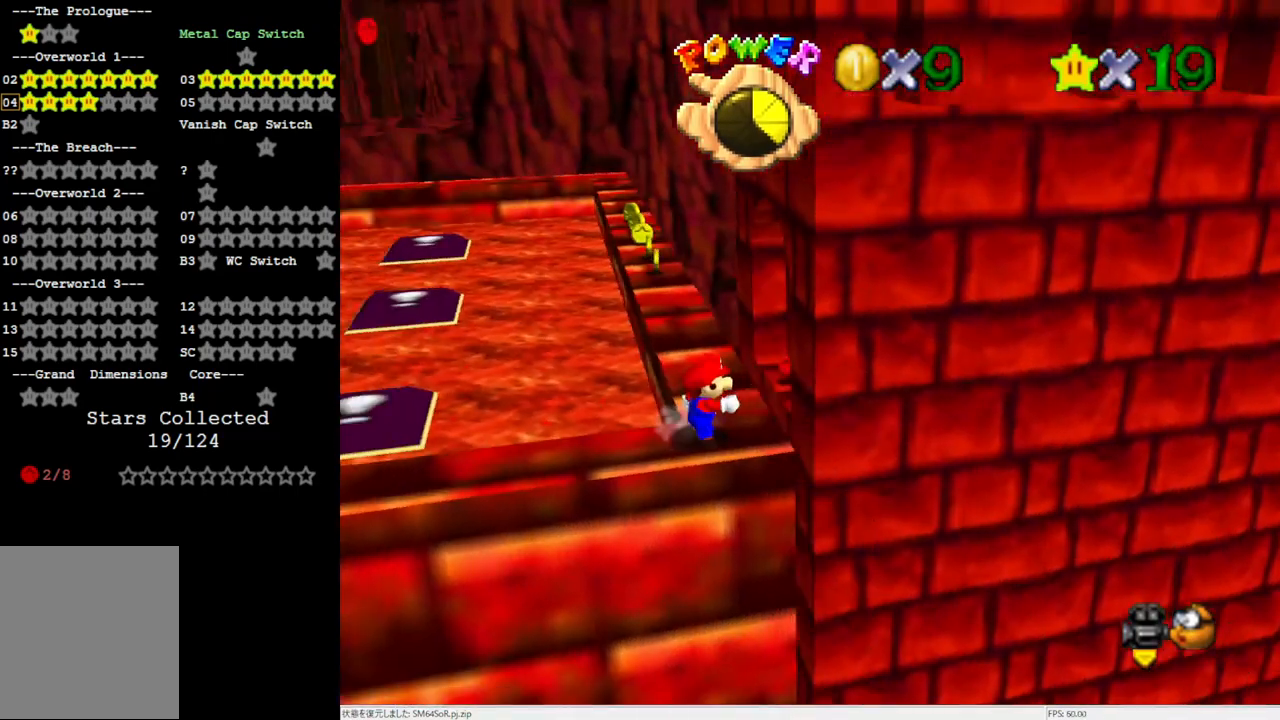
{"buttons": [], "left_stick": "up", "events": [[100, "left_stick", "up-right"], [333, "left_stick", "up"]]}
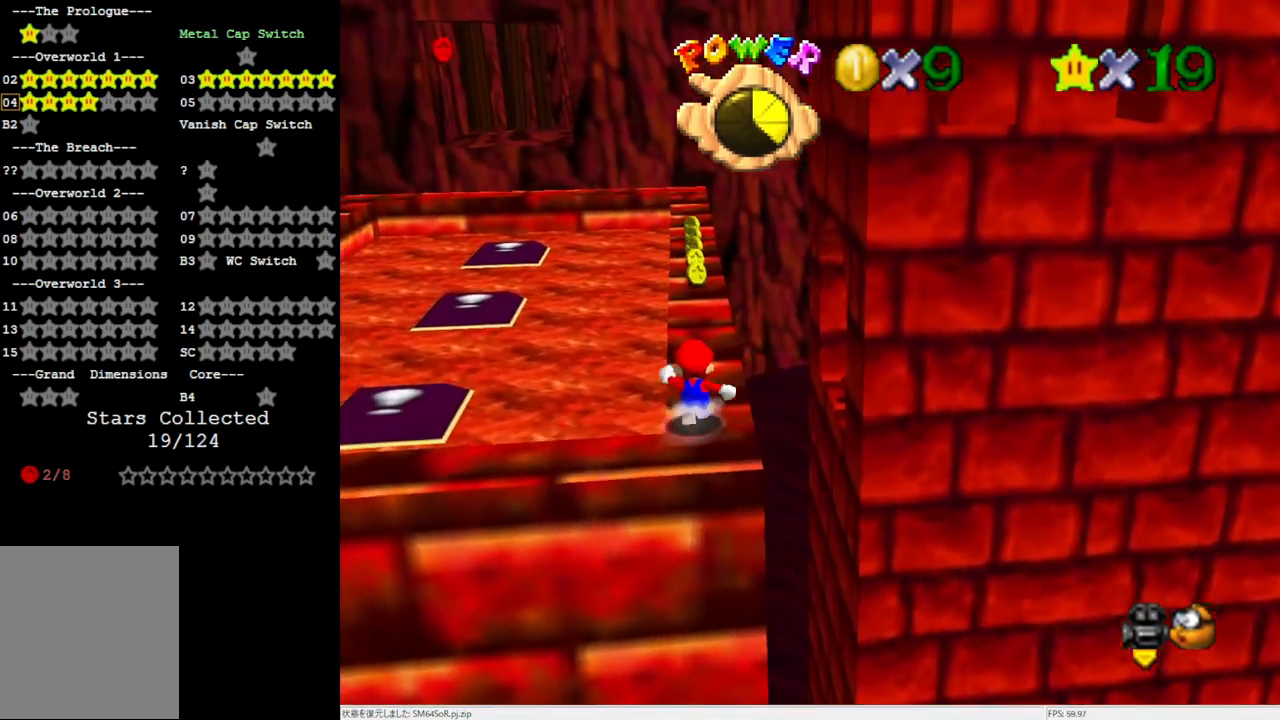
{"buttons": [], "left_stick": "up", "events": []}
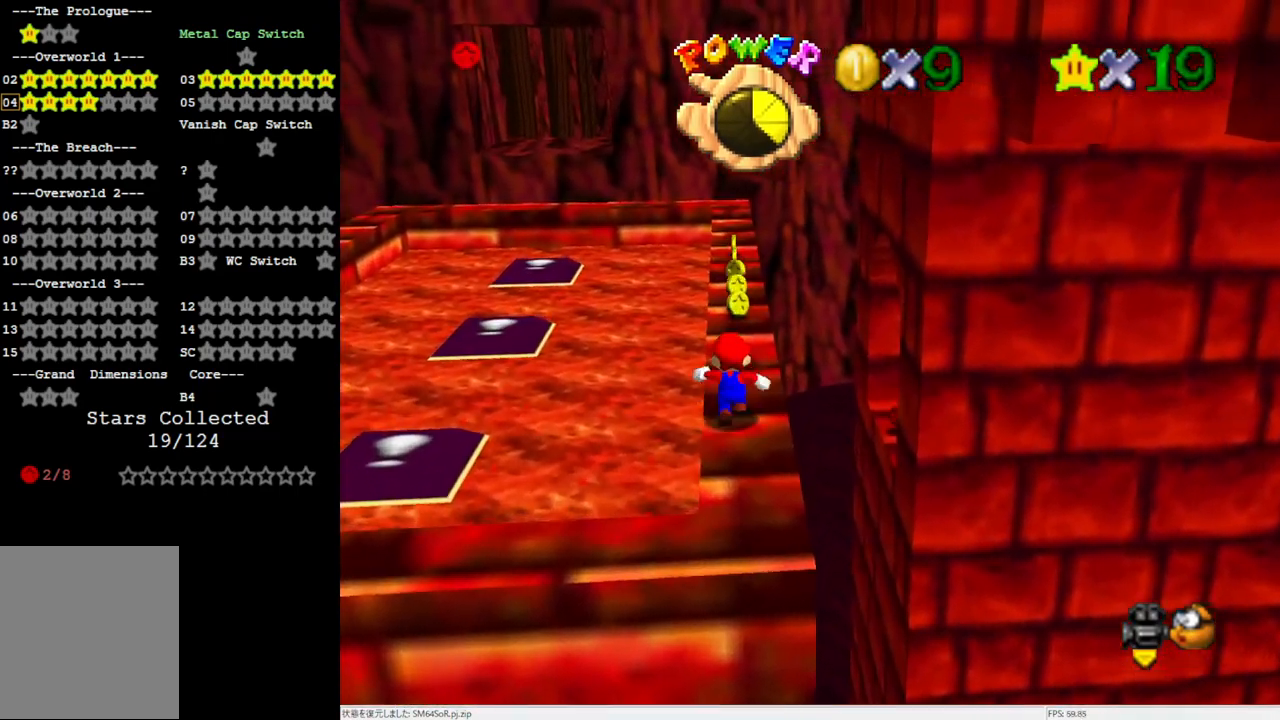
{"buttons": [], "left_stick": "up", "events": []}
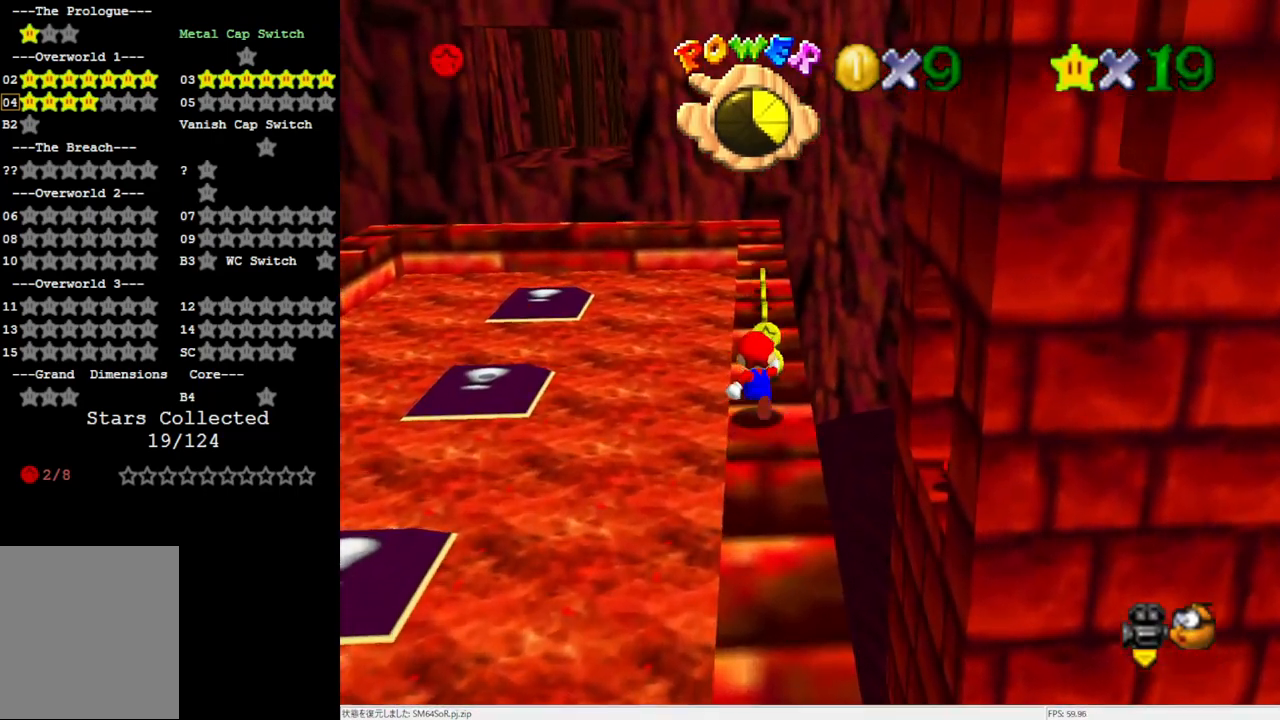
{"buttons": [], "left_stick": "up", "events": []}
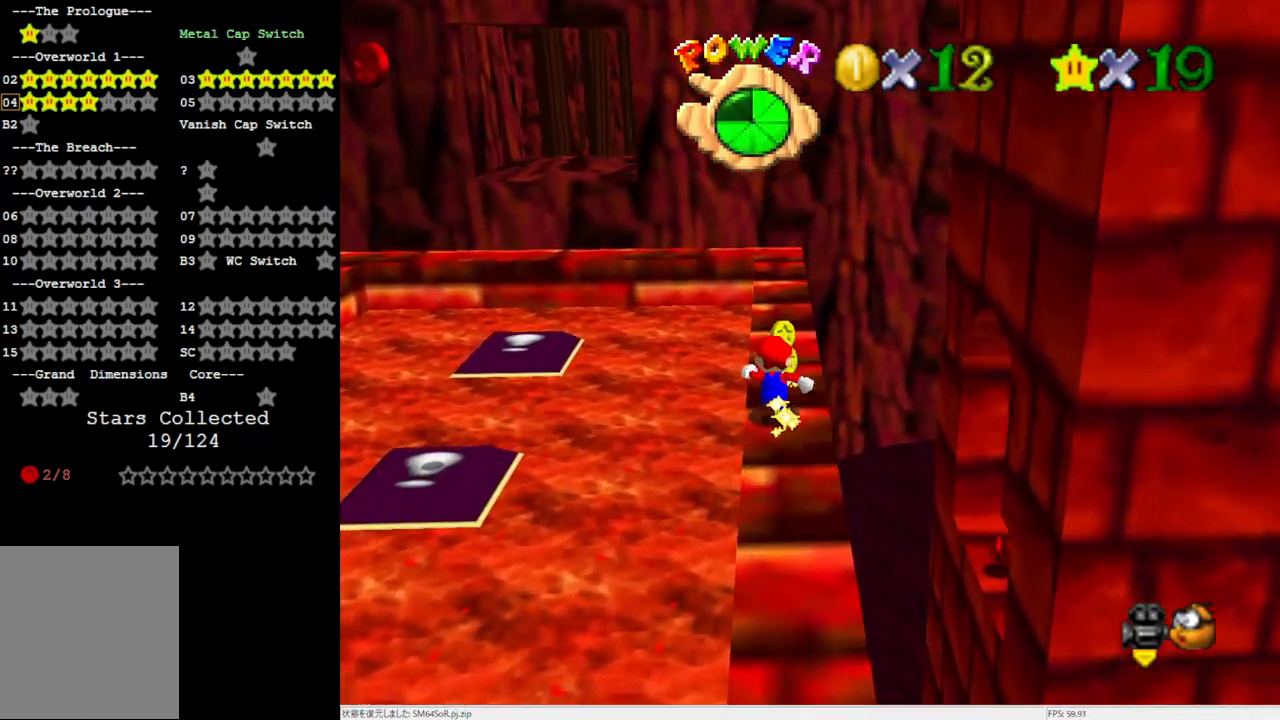
{"buttons": [], "left_stick": "down-right", "events": [[283, "left_stick", "right"], [333, "A", "down"], [367, "A", "up"], [450, "left_stick", "down-right"]]}
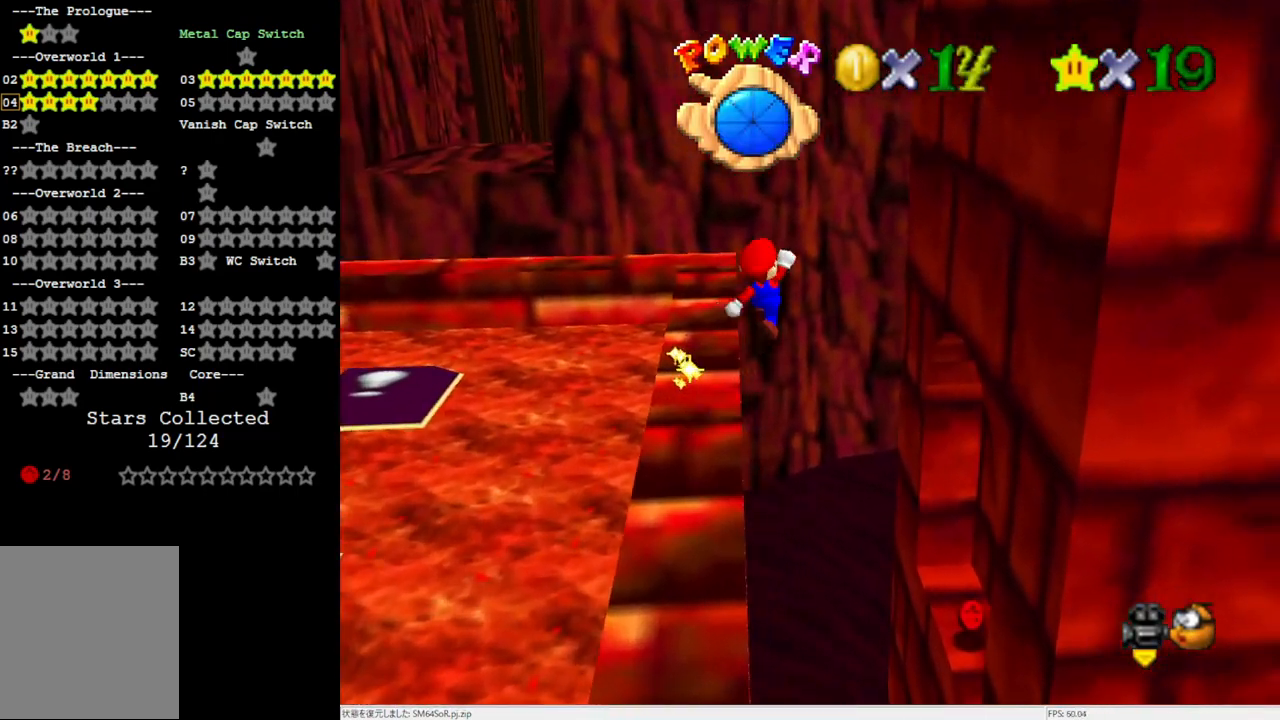
{"buttons": [], "left_stick": "down", "events": [[250, "left_stick", "down"]]}
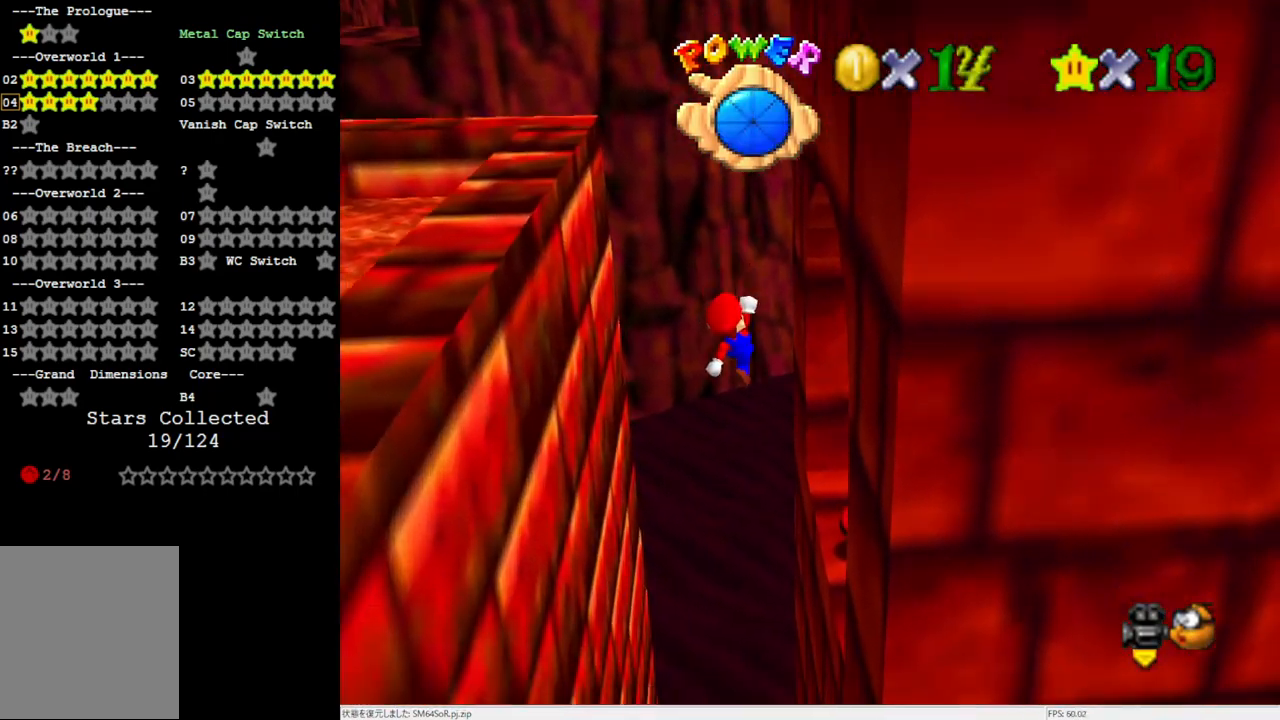
{"buttons": [], "left_stick": "up-right", "events": [[100, "left_stick", "center"], [133, "B", "down"], [217, "B", "up"], [217, "left_stick", "up-right"]]}
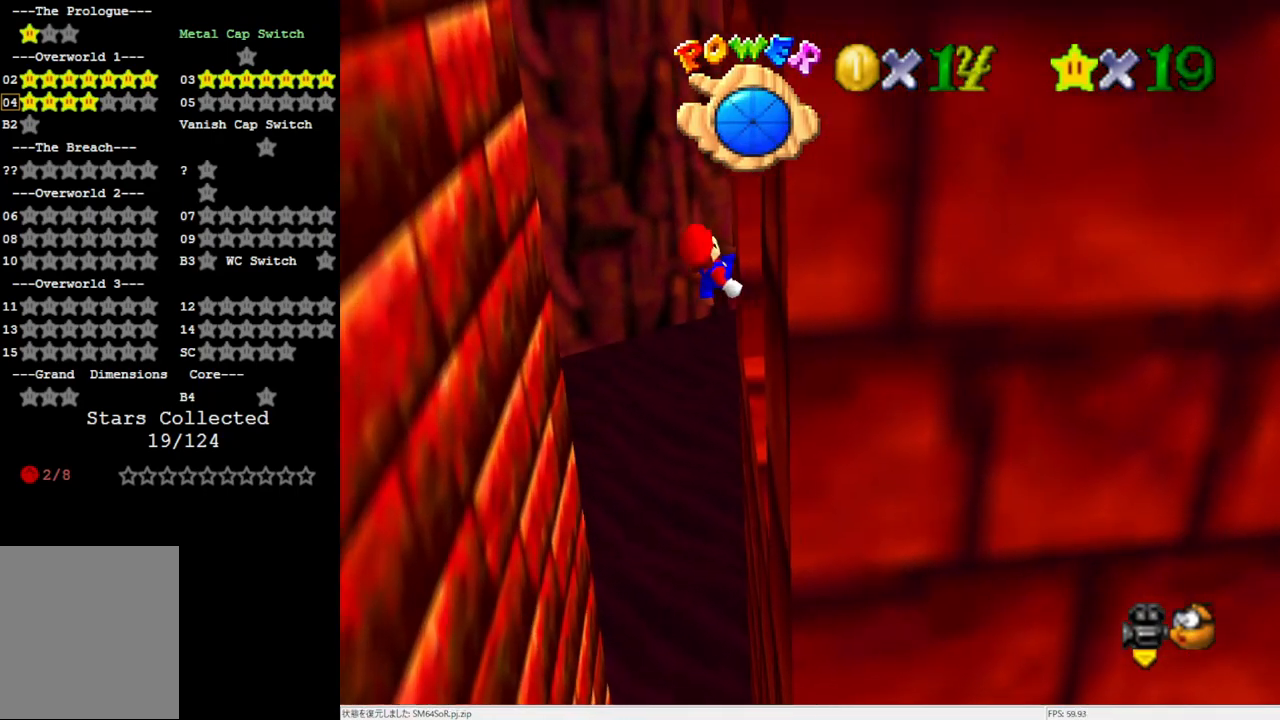
{"buttons": ["C_RIGHT"], "left_stick": "center", "events": [[317, "left_stick", "center"], [483, "C_RIGHT", "down"]]}
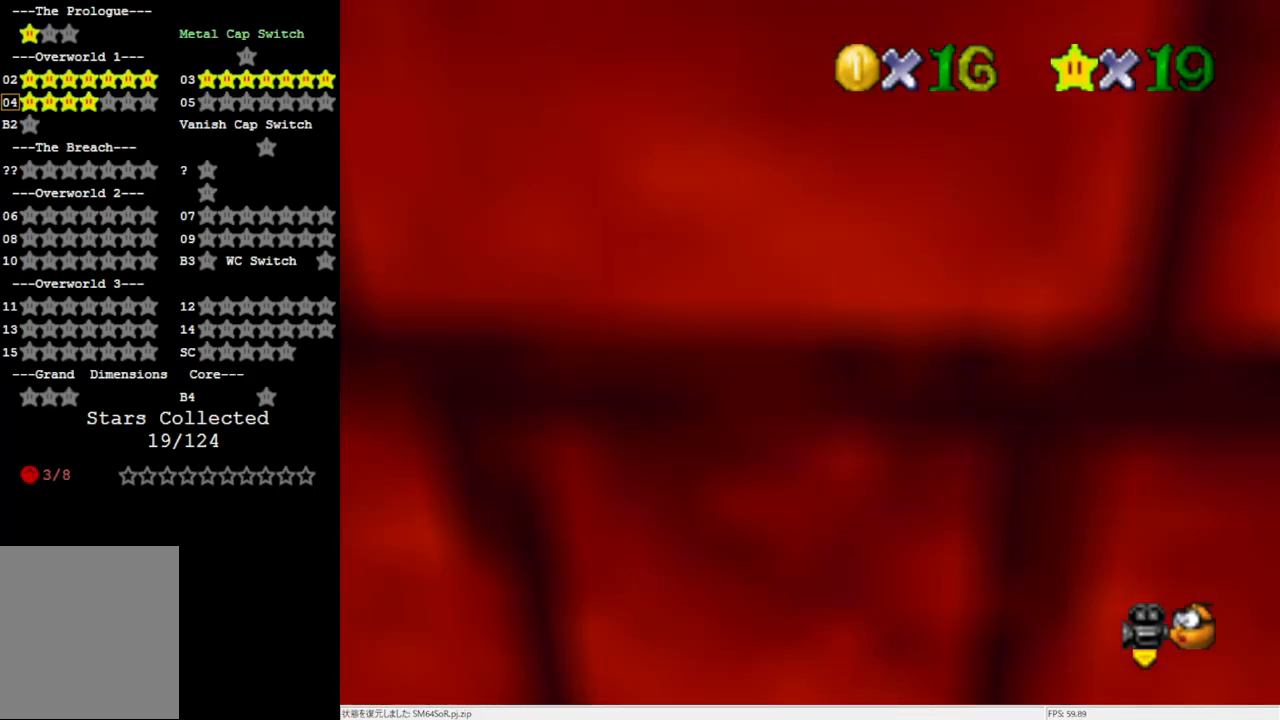
{"buttons": [], "left_stick": "center", "events": [[83, "C_RIGHT", "up"], [133, "C_RIGHT", "down"], [250, "C_RIGHT", "up"]]}
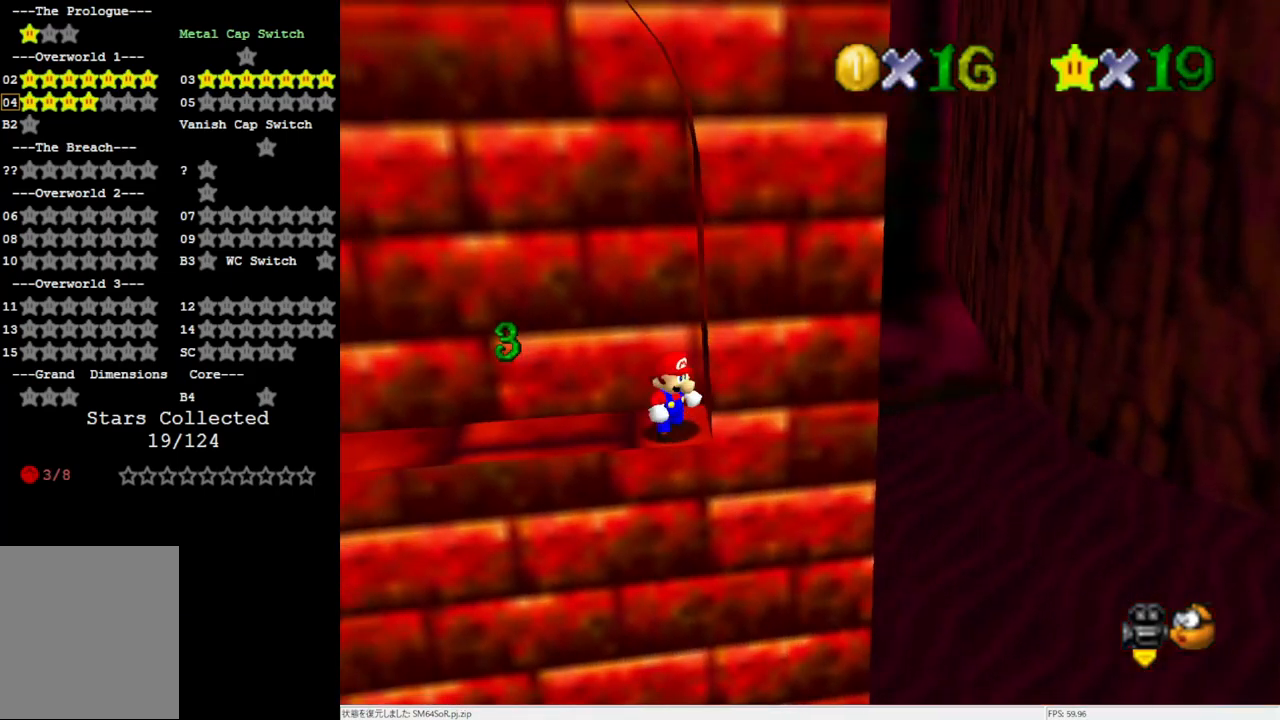
{"buttons": ["A"], "left_stick": "center", "events": [[417, "A", "down"]]}
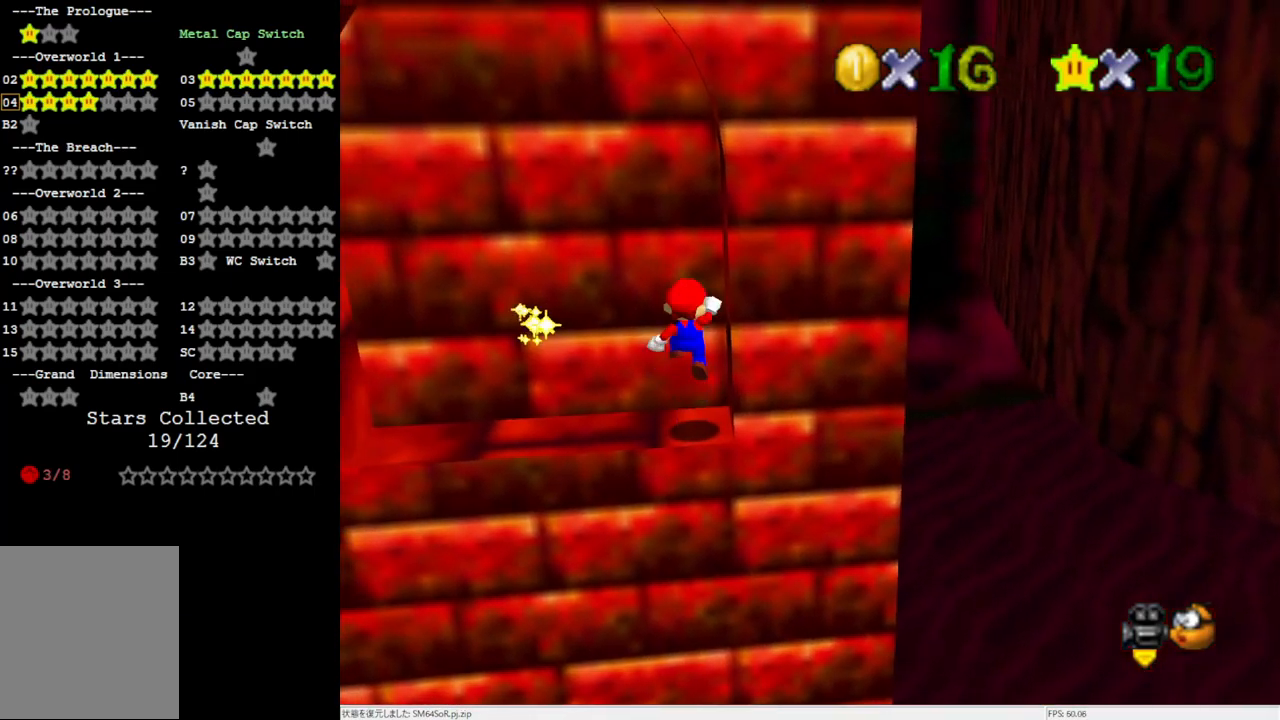
{"buttons": [], "left_stick": "left", "events": [[17, "left_stick", "down-left"], [100, "left_stick", "left"], [317, "A", "up"]]}
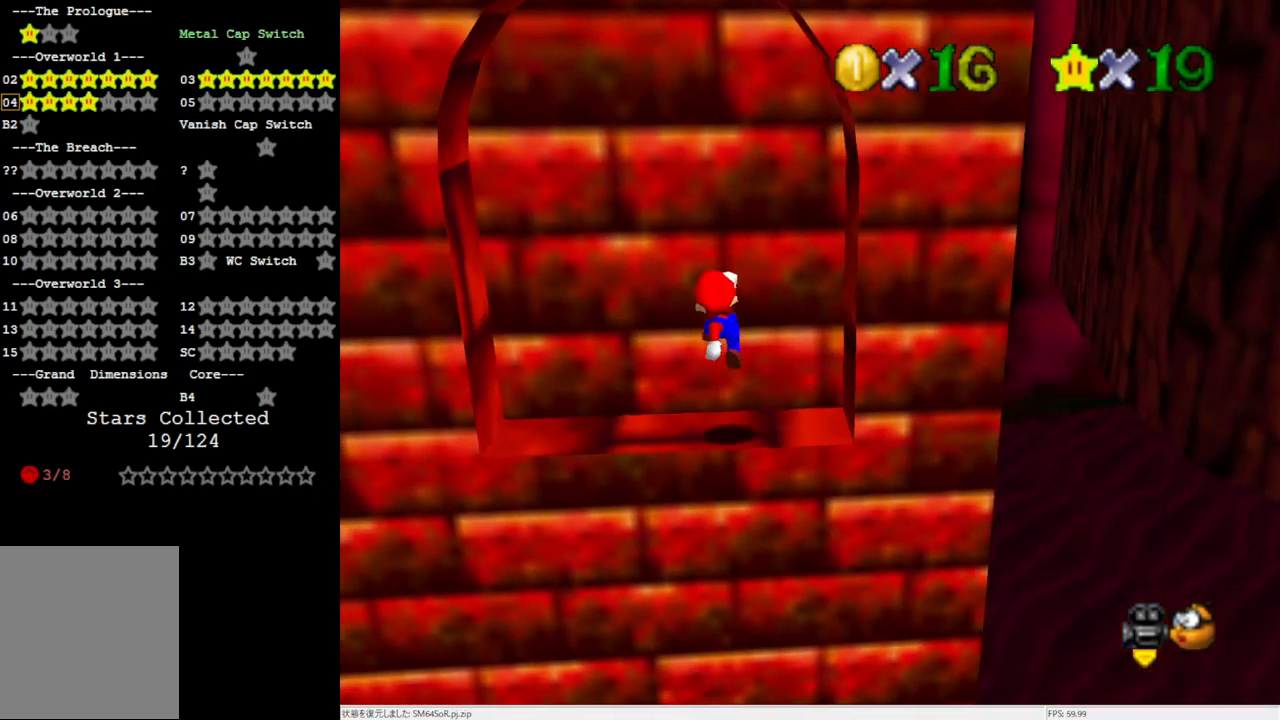
{"buttons": [], "left_stick": "center", "events": [[67, "left_stick", "center"], [250, "C_RIGHT", "down"], [317, "C_RIGHT", "up"], [367, "C_RIGHT", "down"], [483, "C_RIGHT", "up"]]}
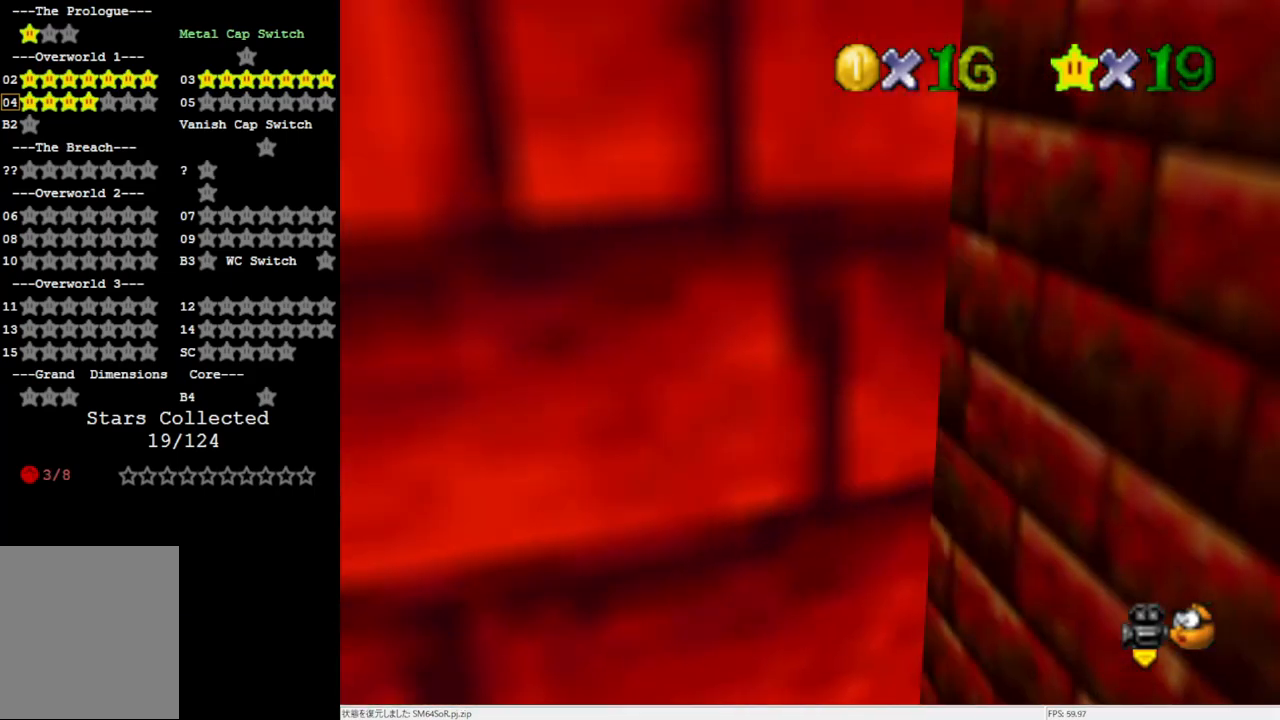
{"buttons": [], "left_stick": "center", "events": []}
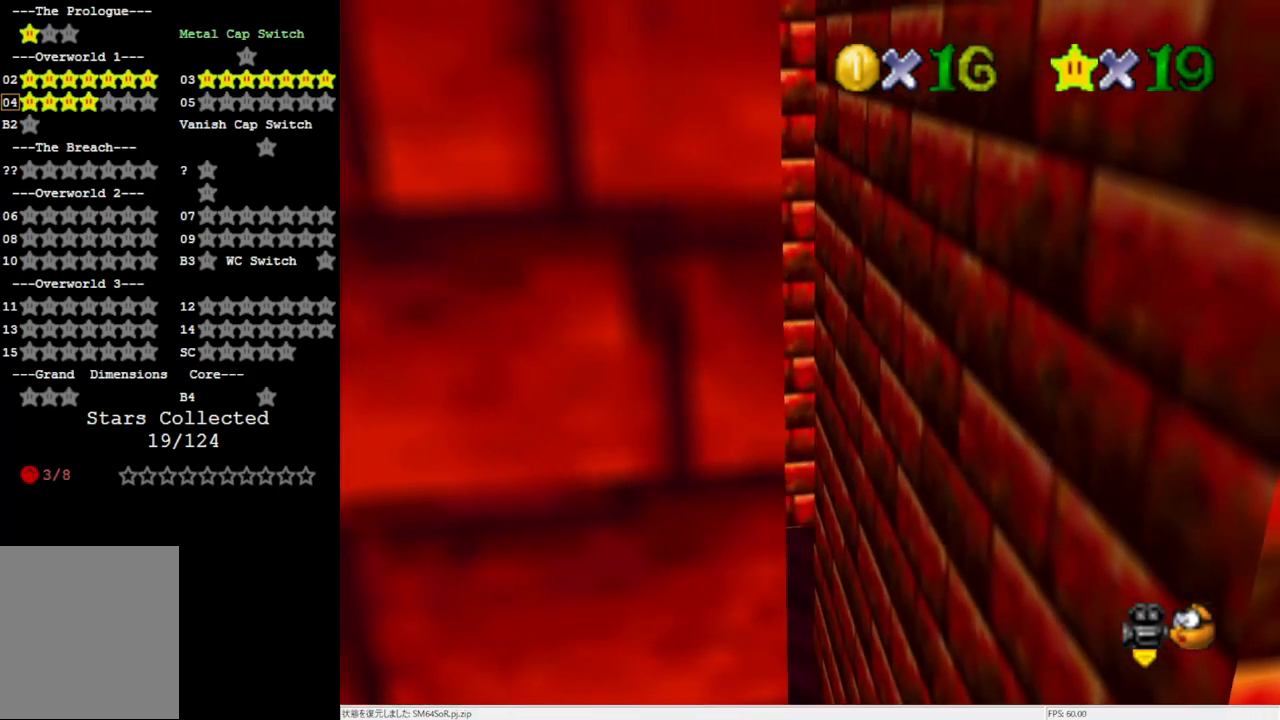
{"buttons": [], "left_stick": "center", "events": []}
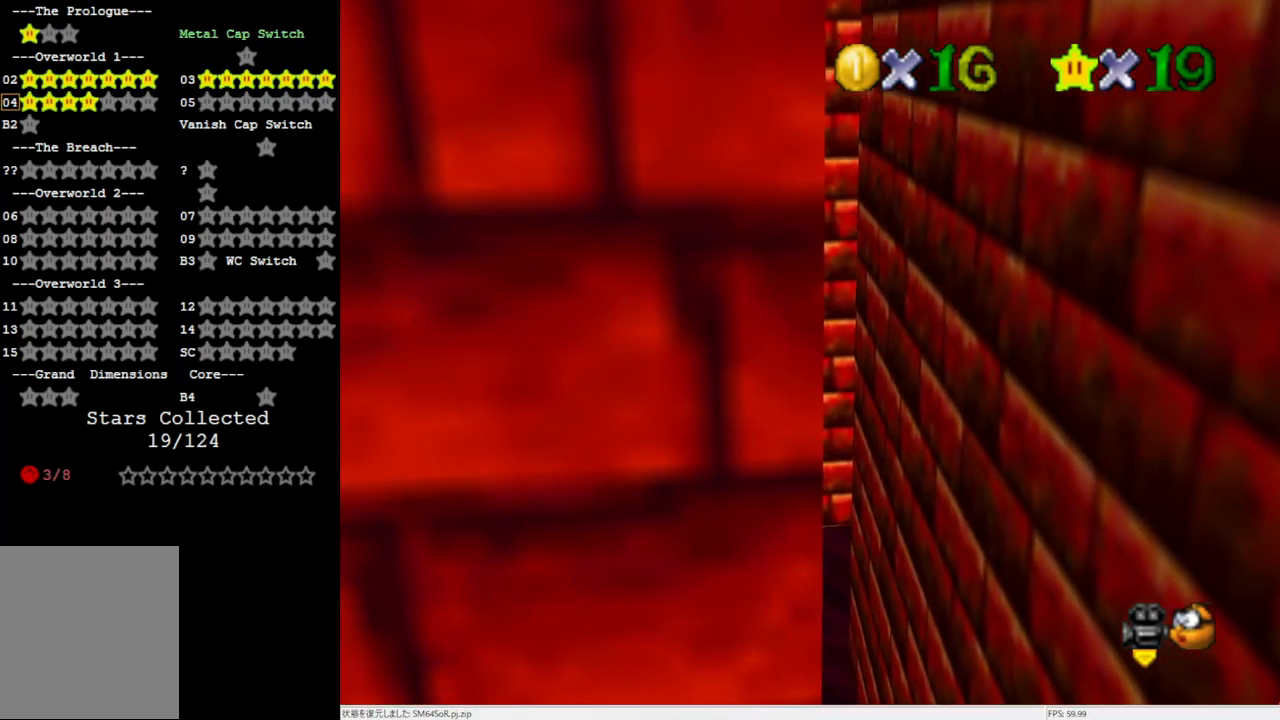
{"buttons": [], "left_stick": "center", "events": [[17, "left_stick", "up"], [217, "left_stick", "center"]]}